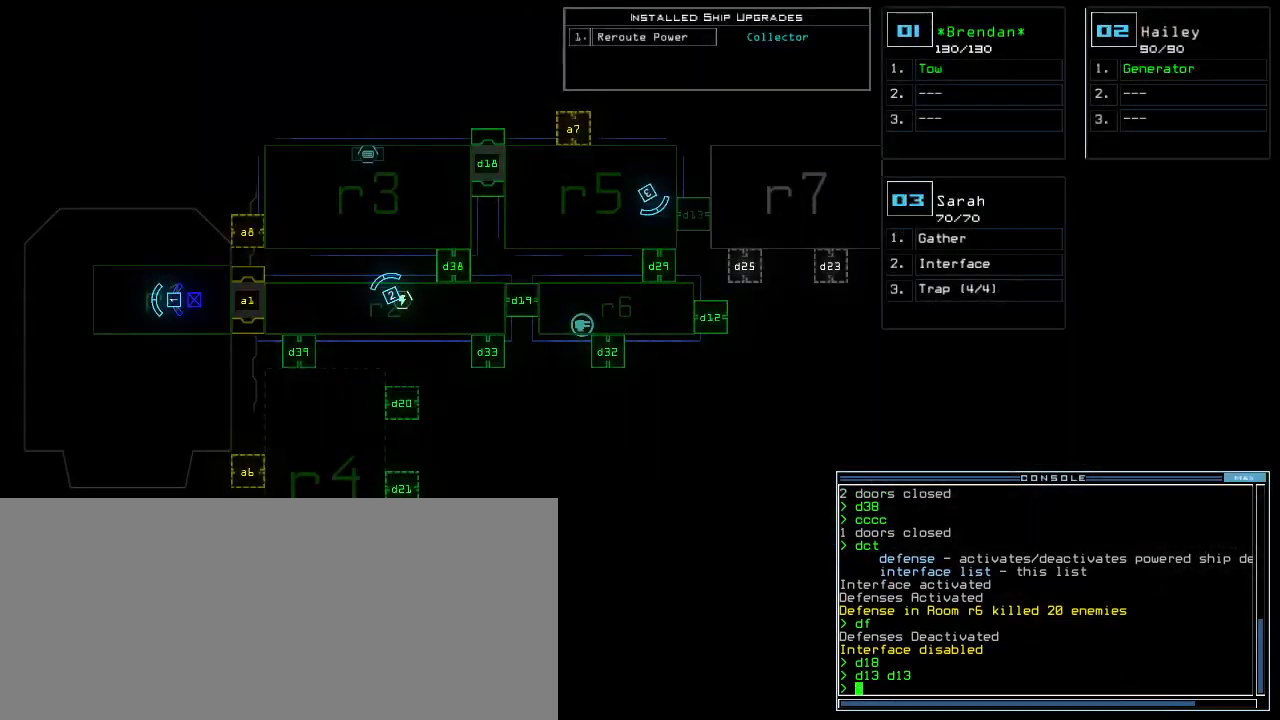
Gameplay with keyboard; each line is a JSON object with the keys held at the frame after it. "events" lists presses ("down") and releases ("up") of ".", "0", "1", "2", "3", "4", "5", "6", "7", "8", "9", "a", "b", "backspace", "c", "caps_lock", "comma", "ctrl_l", "ctrl_r", "d", "down", "e", "equals", "escape", "f", "g", "h", "i", "j", "k", "l", "left", "m", "minus", "n", "o", "p", "q", "quote", "r", "return", "right", "s", "semicolon", "shift_l", "shift_r", "space", "t", "tab", "tilde", "u", "up", "v", "w", "x", "y" and "z" between this image and that frame as [ms after this image, input, new state], when the widget could be followed in between. No other keys are recorded. Mouse input is not recorded. Not read: other_keys.
{"keys": ["up"], "events": [[220, "space", "down"], [220, "up", "down"], [300, "space", "up"], [320, "d", "down"], [420, "d", "up"]]}
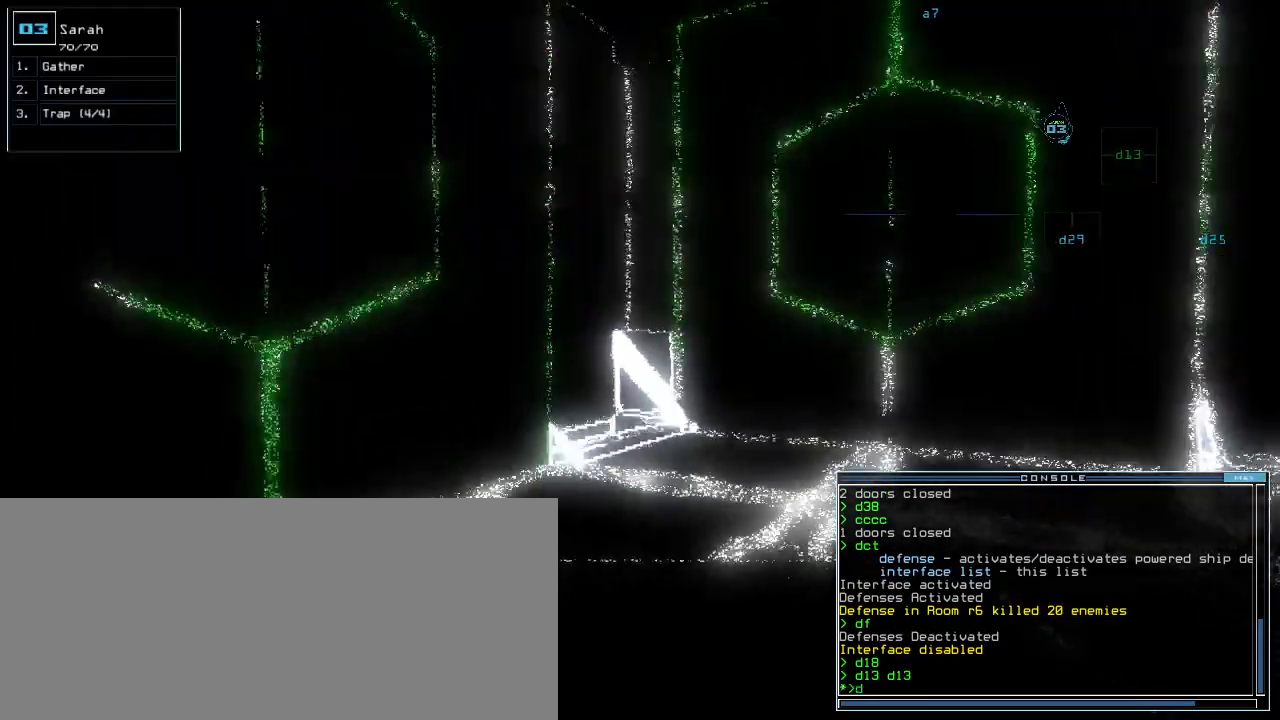
{"keys": ["left", "up"], "events": [[100, "1", "down"], [140, "1", "up"], [280, "3", "down"], [280, "left", "down"], [380, "3", "up"]]}
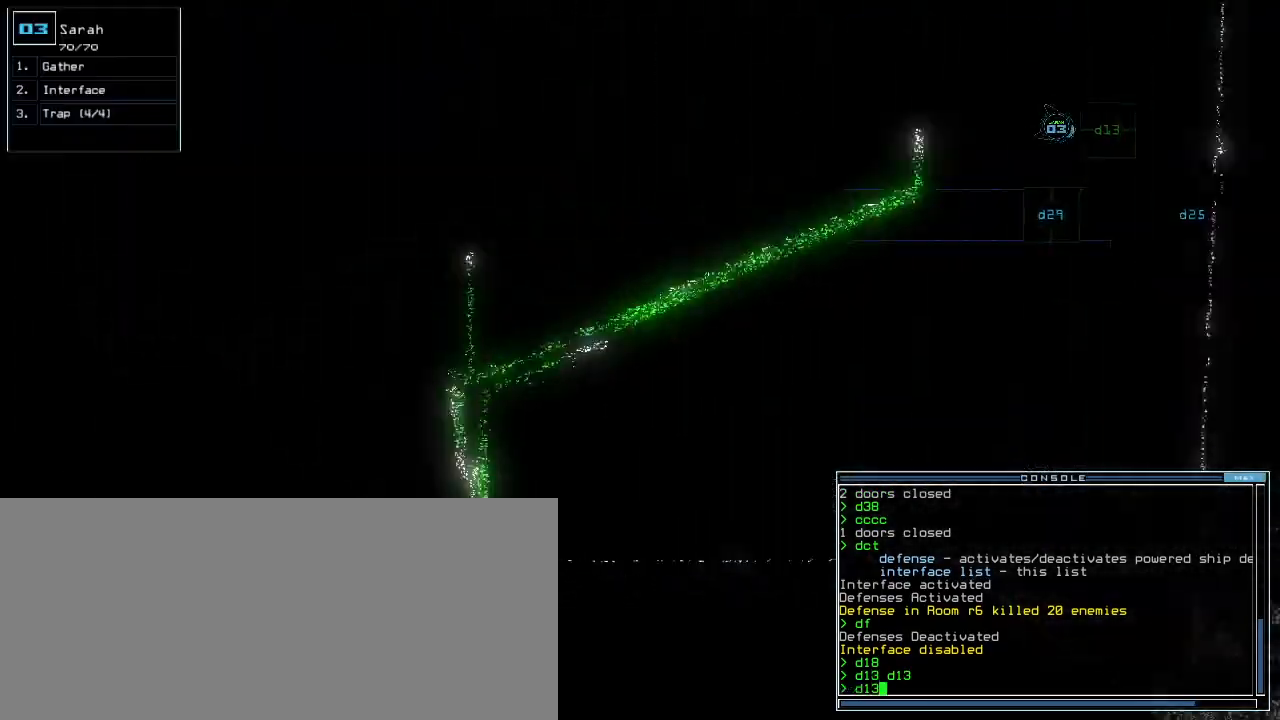
{"keys": [], "events": [[120, "left", "up"], [160, "up", "up"]]}
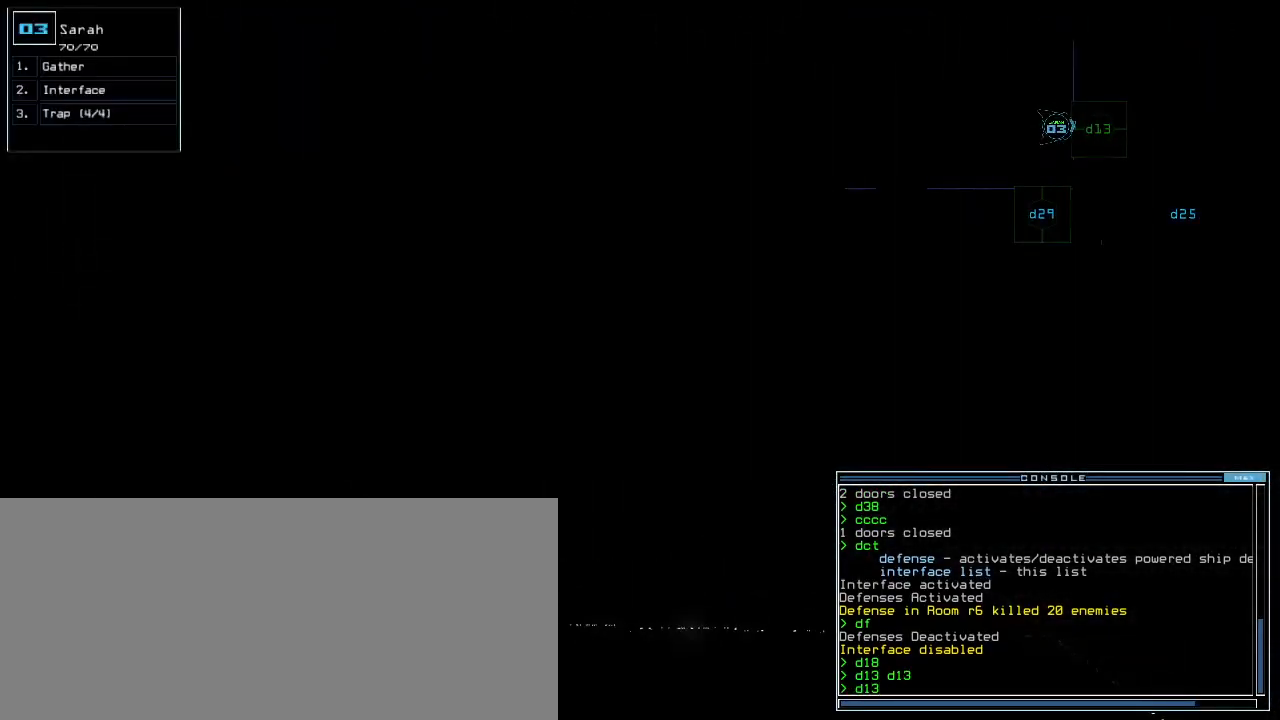
{"keys": [], "events": []}
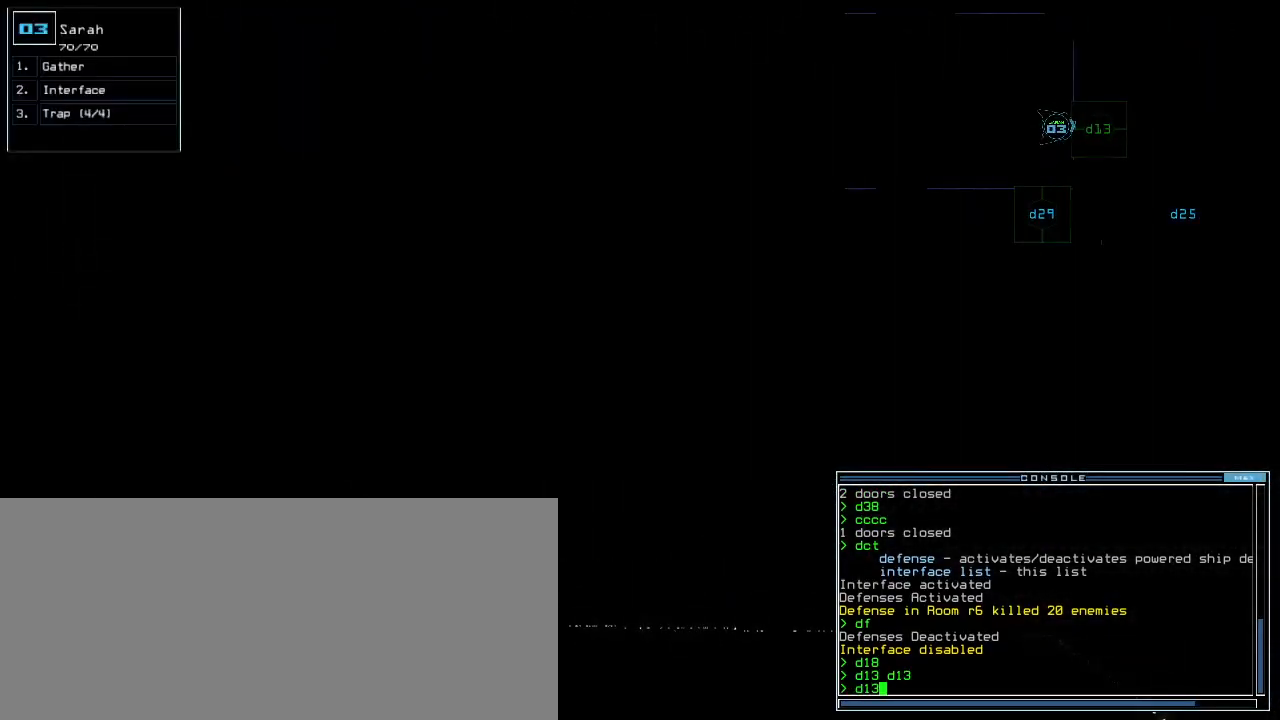
{"keys": ["up"], "events": [[320, "return", "down"], [380, "return", "up"], [500, "up", "down"]]}
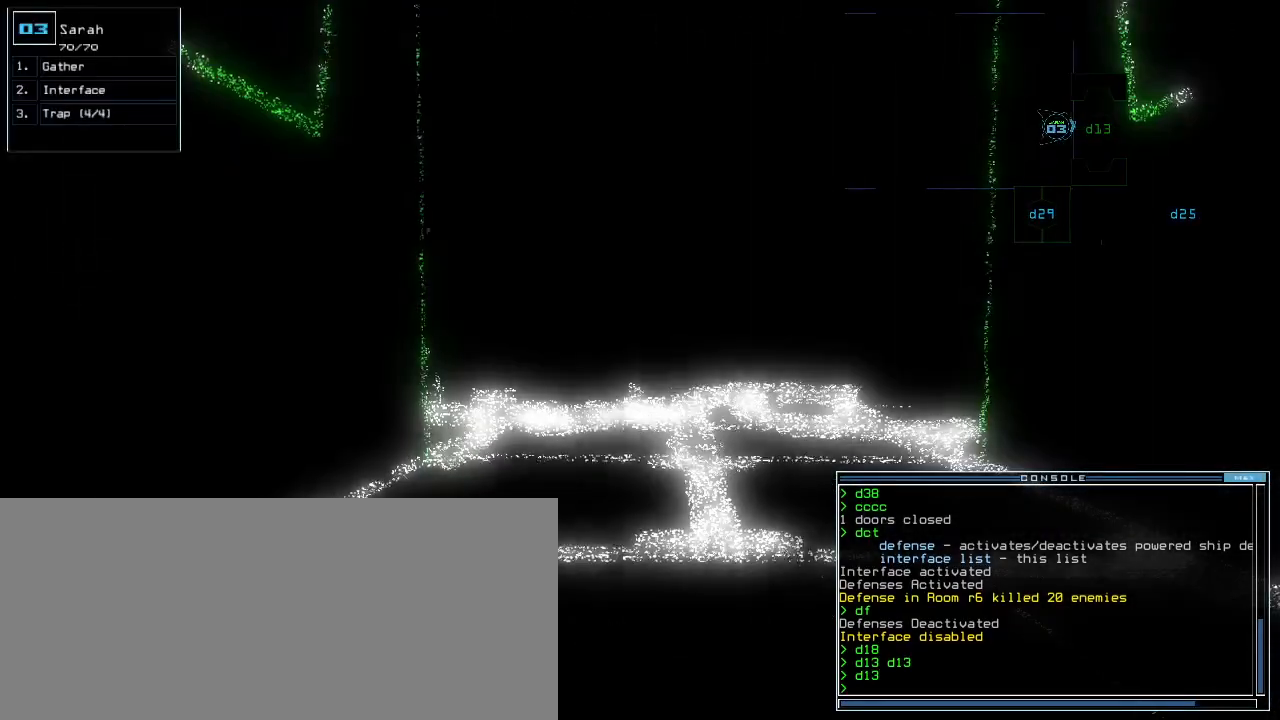
{"keys": ["up"], "events": []}